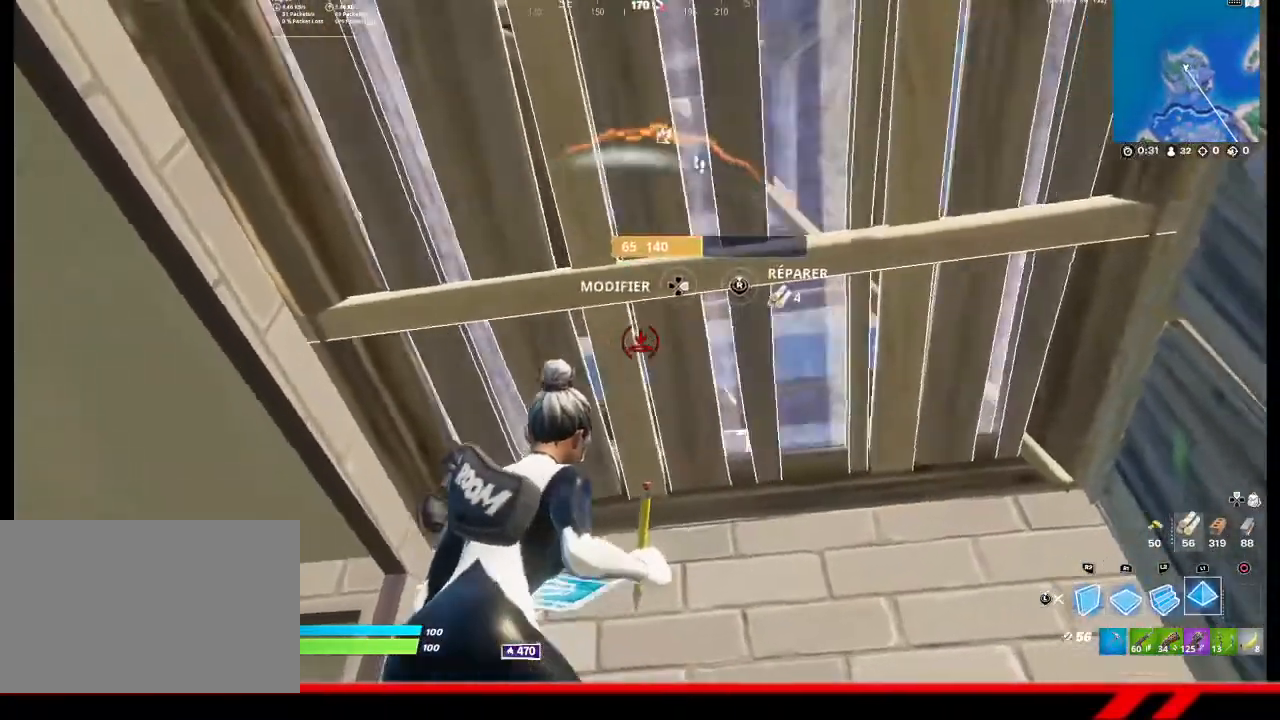
Gameplay with a controller (PlayStation layout); each line is a JSON object with the inputs held at the frame after it. "events" lists button and stick changes between this image and that frame as [ms after this image, input, new state], when the widget could be followed in between.
{"buttons": ["L1", "R1"], "left_stick": "left", "right_stick": "center", "events": [[67, "L1", "up"], [100, "R1", "down"], [167, "L1", "down"], [200, "R1", "up"], [267, "L1", "up"], [267, "R1", "down"], [300, "L1", "down"], [300, "left_stick", "center"], [367, "R1", "up"], [433, "L1", "up"], [433, "R1", "down"], [467, "left_stick", "left"], [500, "L1", "down"]]}
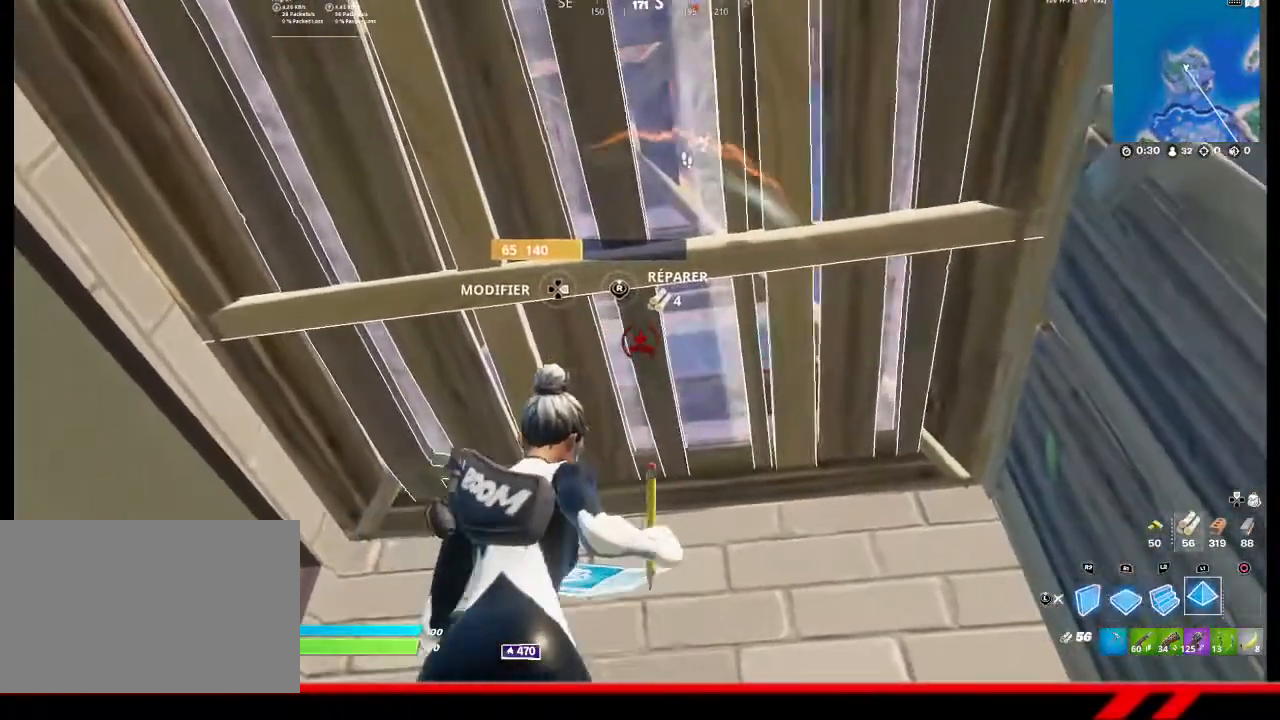
{"buttons": ["L1", "R1"], "left_stick": "left", "right_stick": "center", "events": [[33, "R1", "up"], [100, "L1", "up"], [100, "R1", "down"], [167, "L1", "down"], [200, "R1", "up"], [267, "L1", "up"], [267, "R1", "down"], [333, "L1", "down"], [367, "R1", "up"], [433, "L1", "up"], [433, "R1", "down"], [500, "L1", "down"]]}
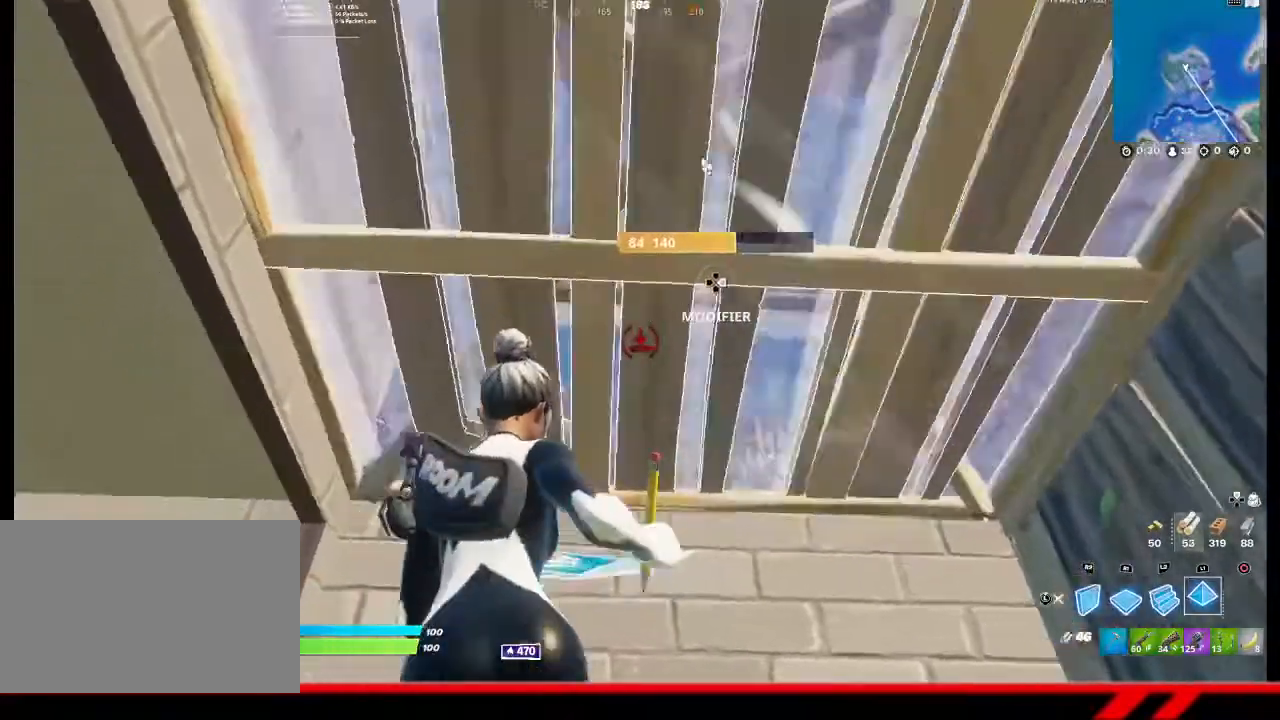
{"buttons": ["R1"], "left_stick": "left", "right_stick": "center", "events": [[33, "R1", "up"], [100, "L1", "up"], [100, "R1", "down"], [167, "L1", "down"], [200, "R1", "up"], [267, "L1", "up"], [300, "R1", "down"], [333, "R1", "up"], [367, "L1", "down"], [467, "L1", "up"], [467, "R1", "down"]]}
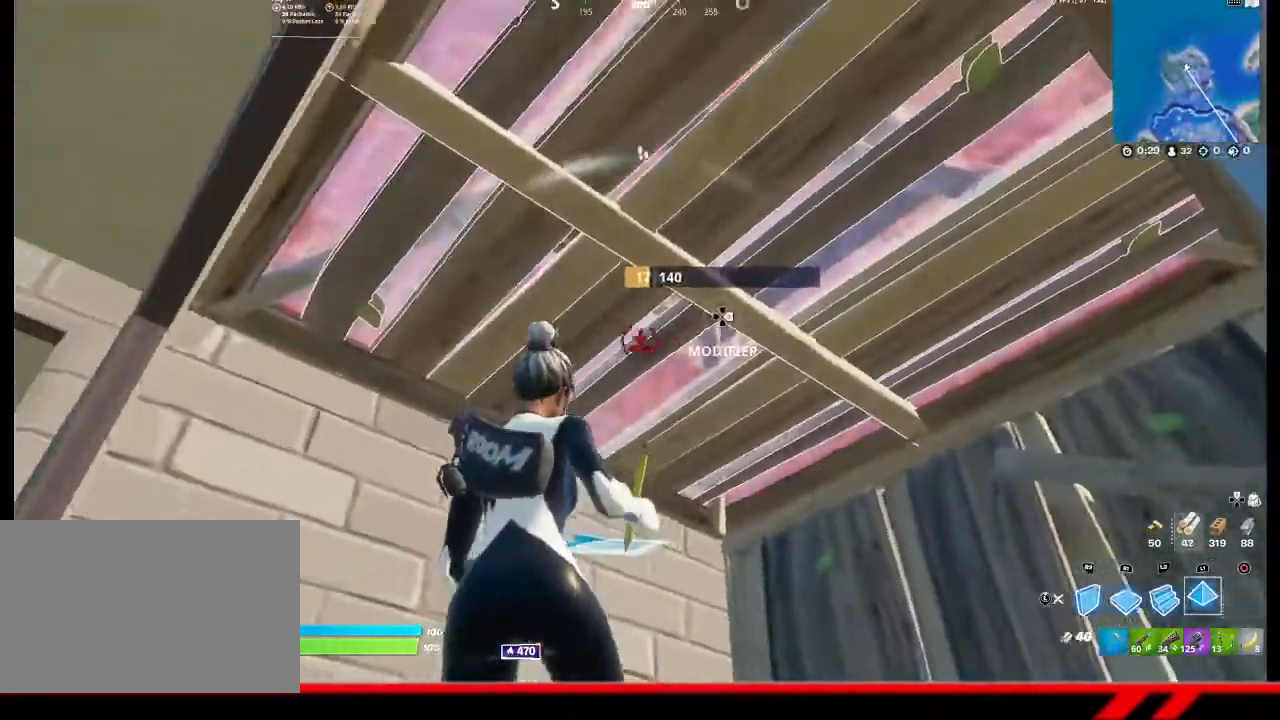
{"buttons": ["L1"], "left_stick": "right", "right_stick": "center", "events": [[33, "L1", "down"], [33, "R1", "up"], [33, "left_stick", "center"], [133, "L1", "up"], [167, "L1", "down"], [167, "R1", "down"], [200, "R1", "up"], [200, "left_stick", "right"]]}
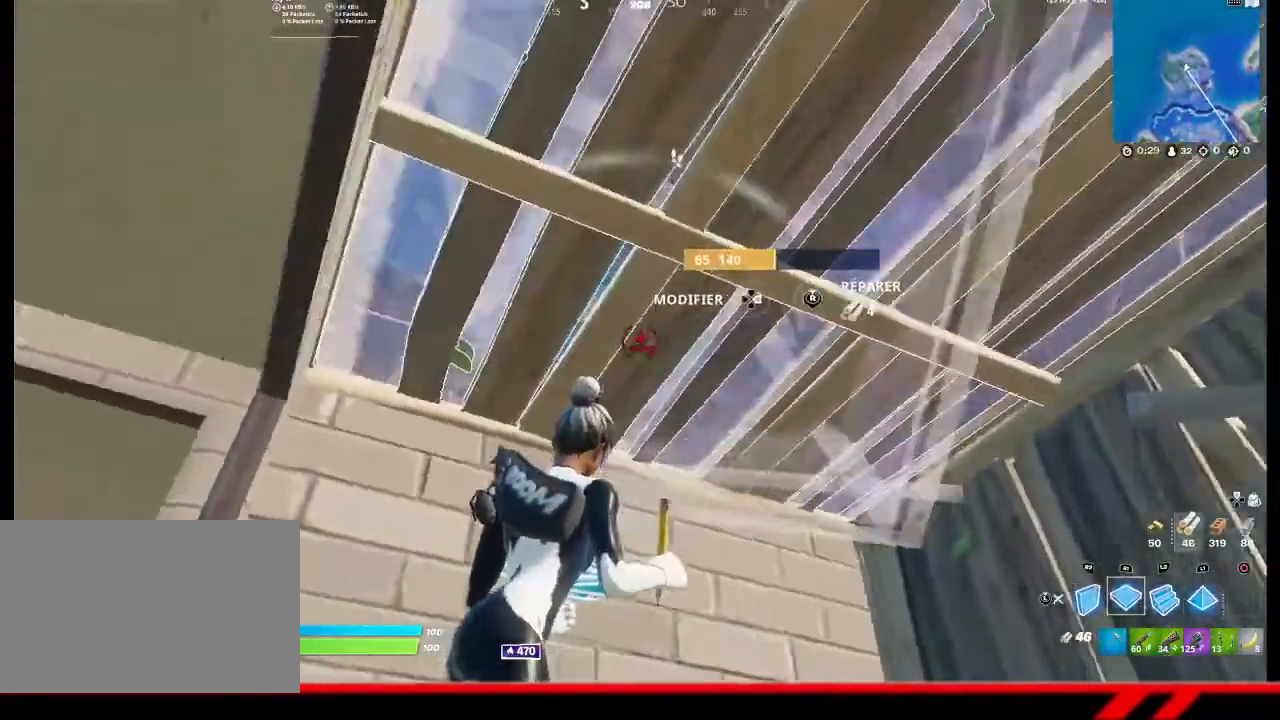
{"buttons": ["L1"], "left_stick": "right", "right_stick": "center", "events": [[267, "L1", "up"], [433, "L1", "down"]]}
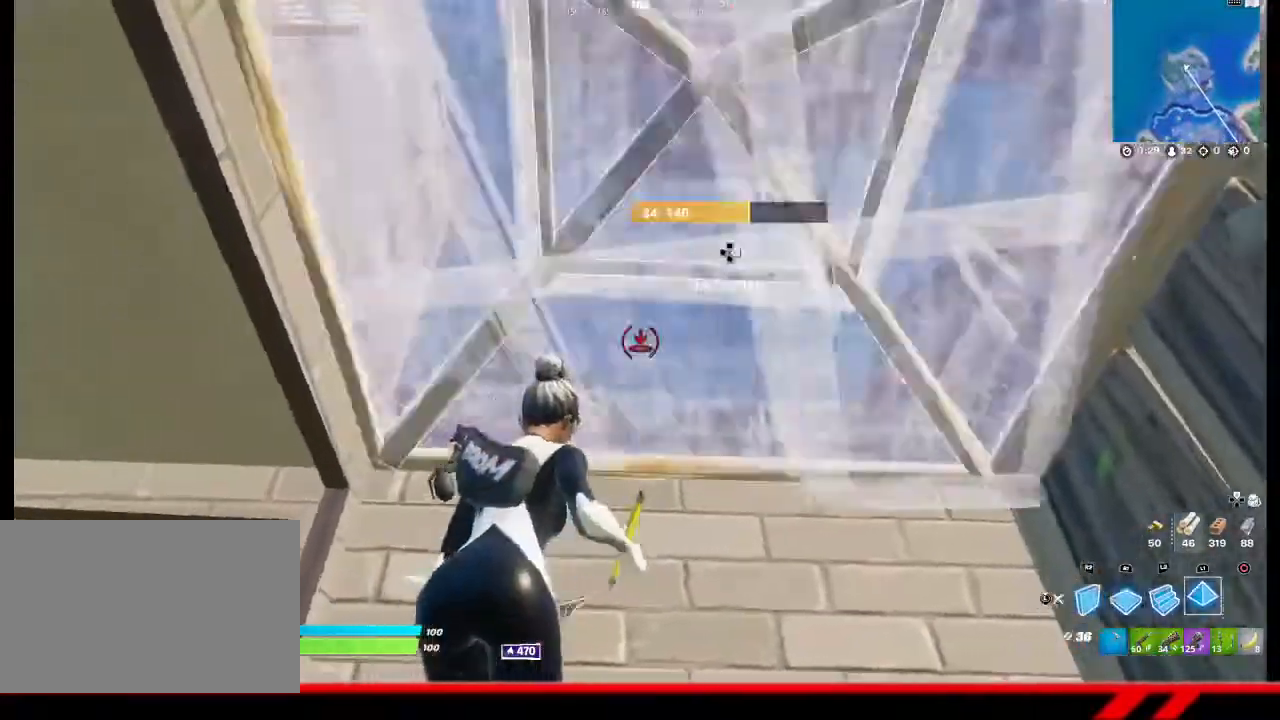
{"buttons": [], "left_stick": "left", "right_stick": "center", "events": [[33, "L1", "up"], [100, "L1", "down"], [200, "L1", "up"], [333, "left_stick", "left"]]}
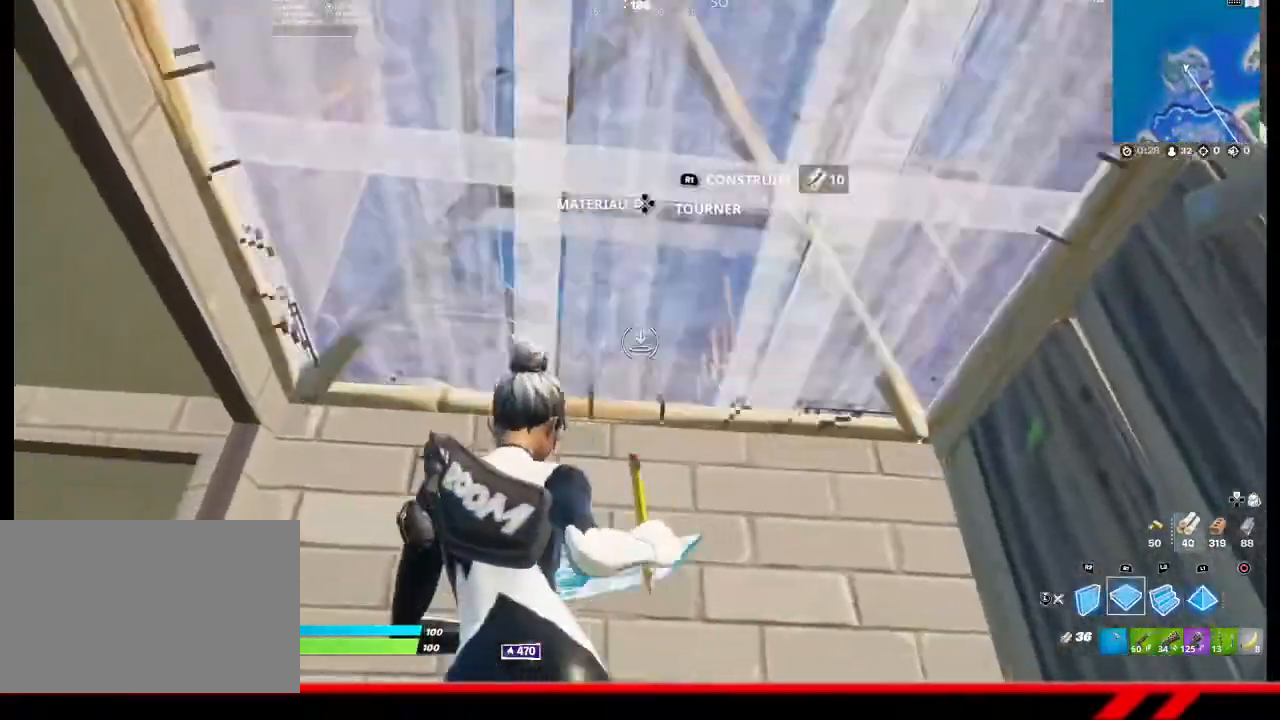
{"buttons": ["R1"], "left_stick": "left", "right_stick": "center", "events": [[33, "R1", "down"]]}
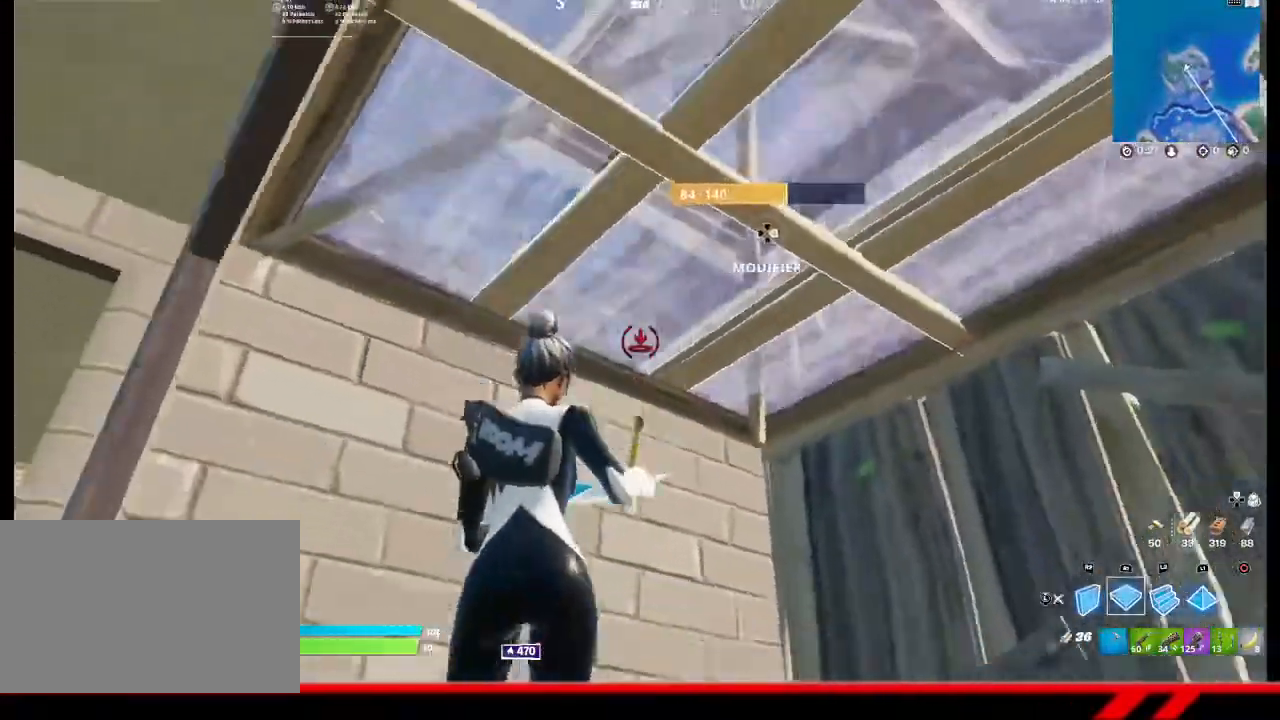
{"buttons": [], "left_stick": "left", "right_stick": "center", "events": [[33, "R1", "up"], [400, "TRIANGLE", "down"], [467, "TRIANGLE", "up"]]}
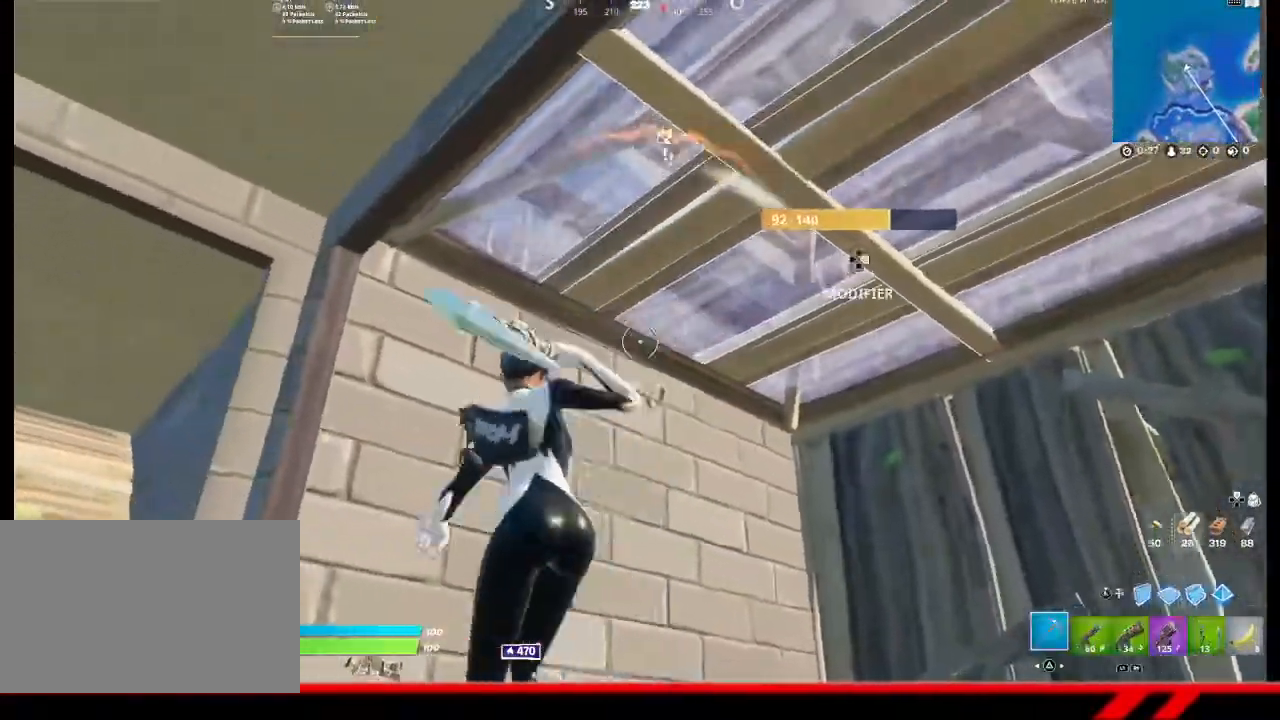
{"buttons": [], "left_stick": "down-left", "right_stick": "down-right", "events": [[400, "left_stick", "down-left"], [400, "right_stick", "down-right"]]}
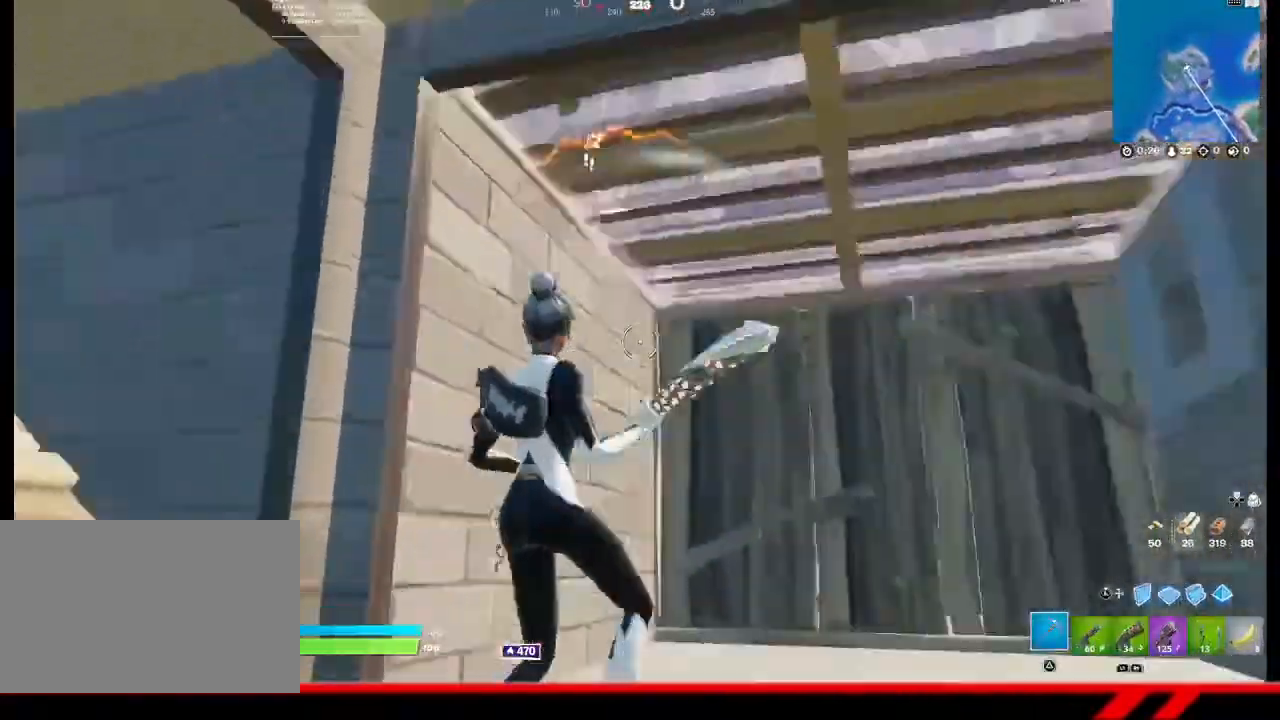
{"buttons": [], "left_stick": "down", "right_stick": "center", "events": [[33, "L3", "down"], [100, "right_stick", "center"], [133, "R2", "down"], [133, "left_stick", "down"], [200, "L3", "up"], [233, "TRIANGLE", "down"], [300, "R2", "up"], [300, "TRIANGLE", "up"], [400, "TRIANGLE", "down"], [433, "TRIANGLE", "up"]]}
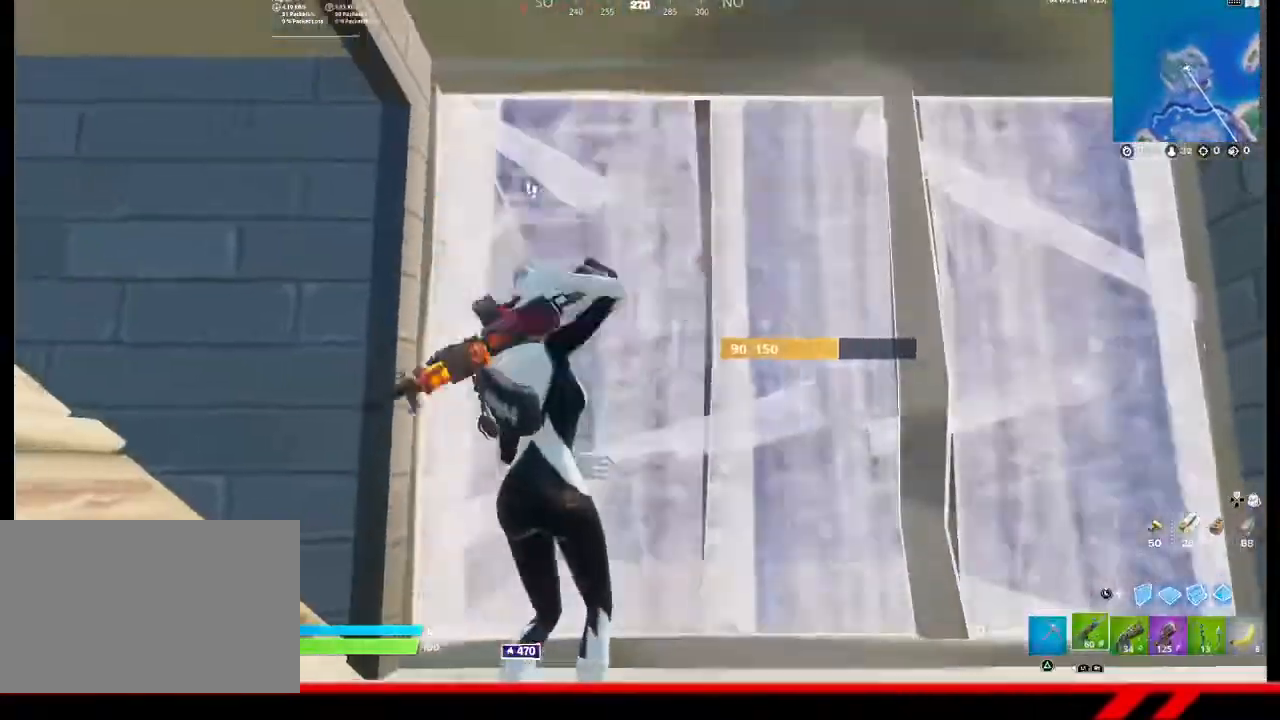
{"buttons": ["SQUARE"], "left_stick": "down-left", "right_stick": "center", "events": [[100, "right_stick", "down-left"], [233, "left_stick", "down-left"], [400, "right_stick", "center"], [500, "SQUARE", "down"]]}
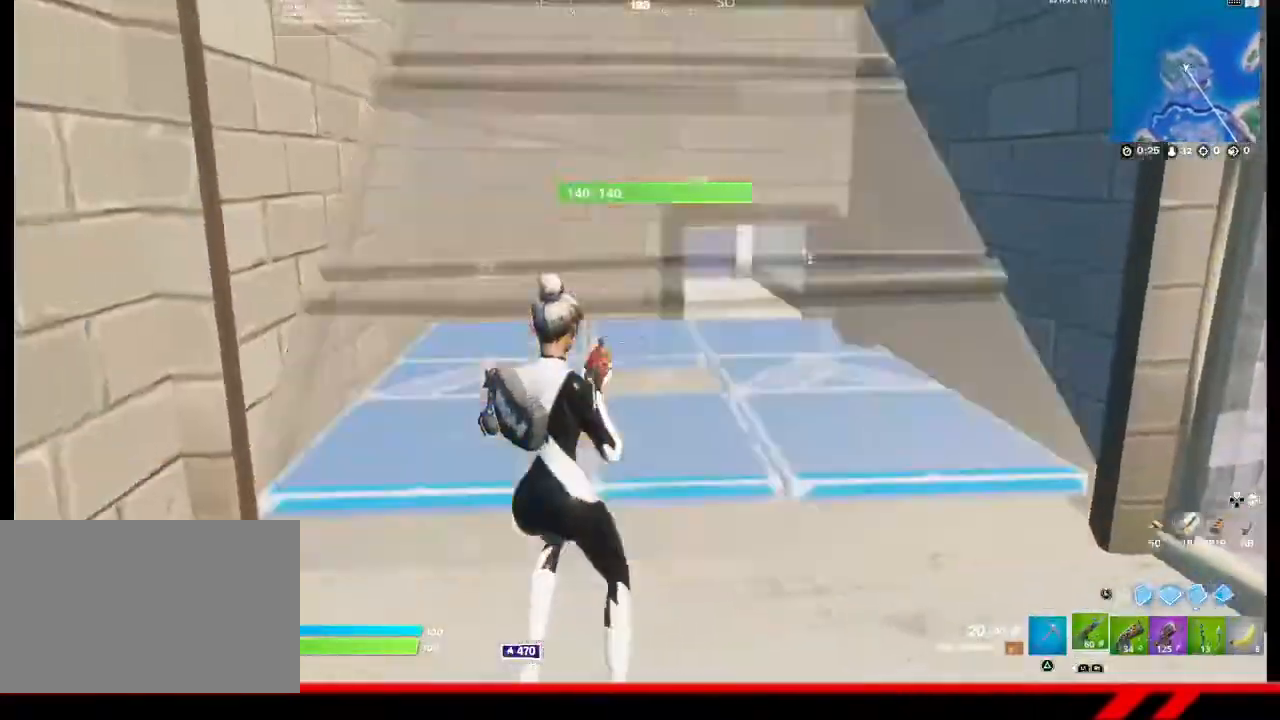
{"buttons": ["R2"], "left_stick": "up-right", "right_stick": "center", "events": [[100, "SQUARE", "up"], [133, "left_stick", "left"], [367, "left_stick", "up"], [400, "R2", "down"], [400, "right_stick", "down"], [433, "left_stick", "up-right"], [467, "right_stick", "center"]]}
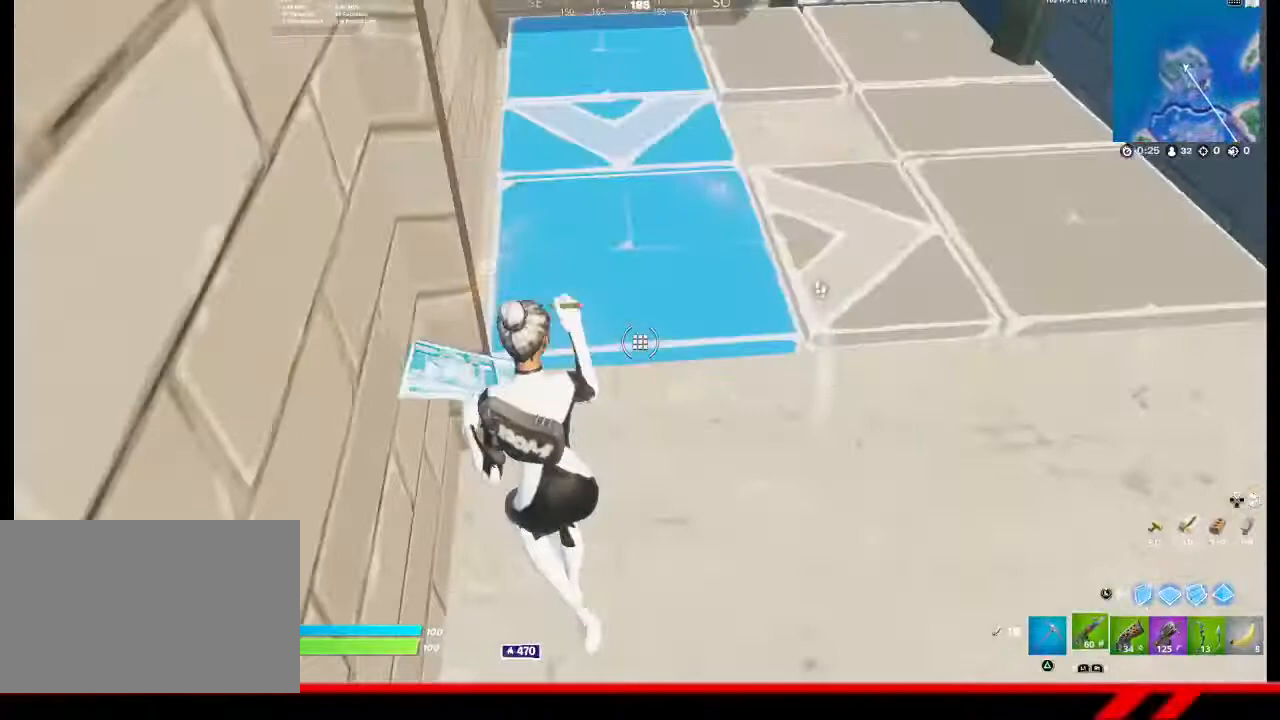
{"buttons": ["SQUARE"], "left_stick": "up-right", "right_stick": "center", "events": [[33, "R2", "up"], [33, "right_stick", "up"], [400, "right_stick", "center"], [500, "SQUARE", "down"]]}
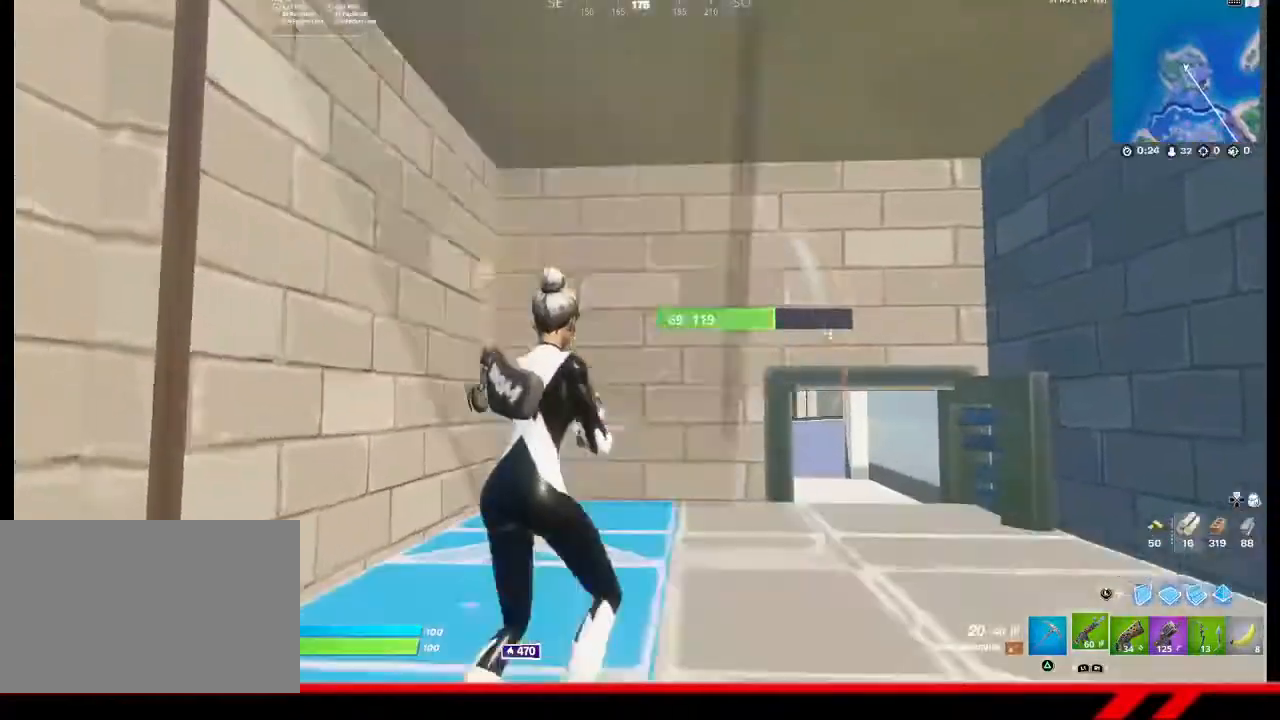
{"buttons": [], "left_stick": "up-right", "right_stick": "center", "events": [[67, "SQUARE", "up"], [100, "L2", "down"], [200, "L2", "up"]]}
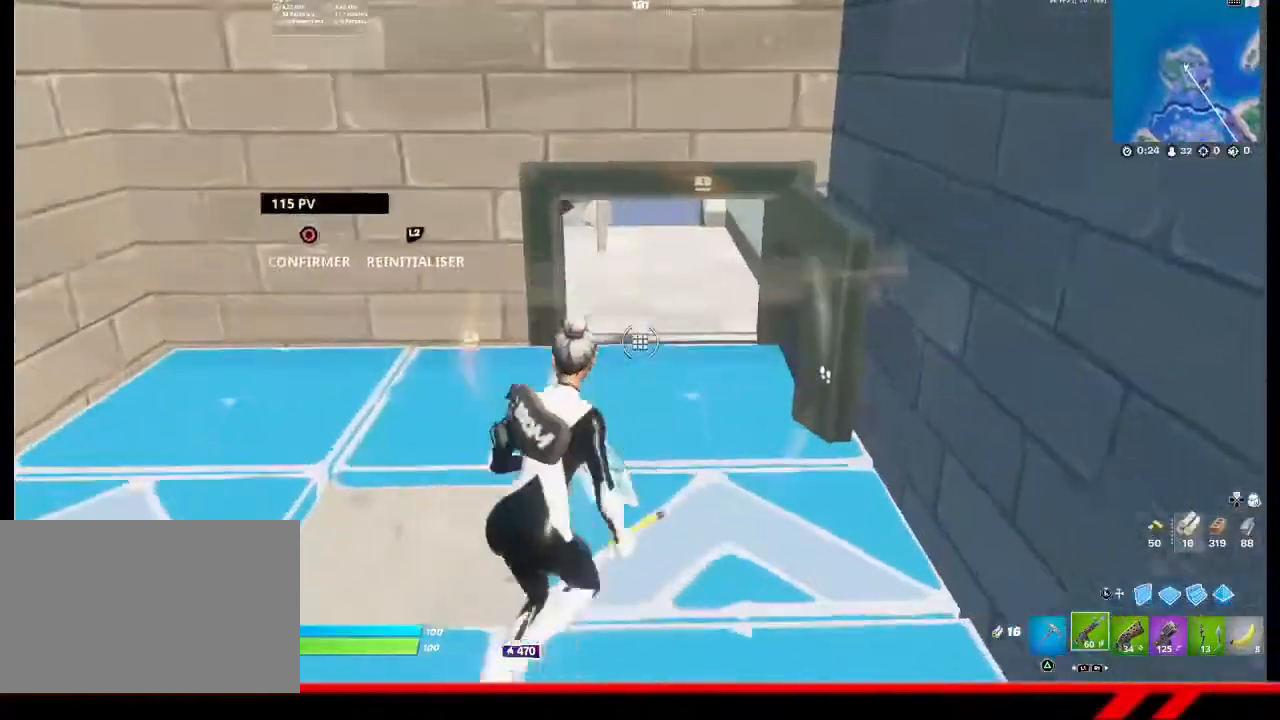
{"buttons": ["CIRCLE"], "left_stick": "up", "right_stick": "center", "events": [[100, "left_stick", "up"], [500, "CIRCLE", "down"]]}
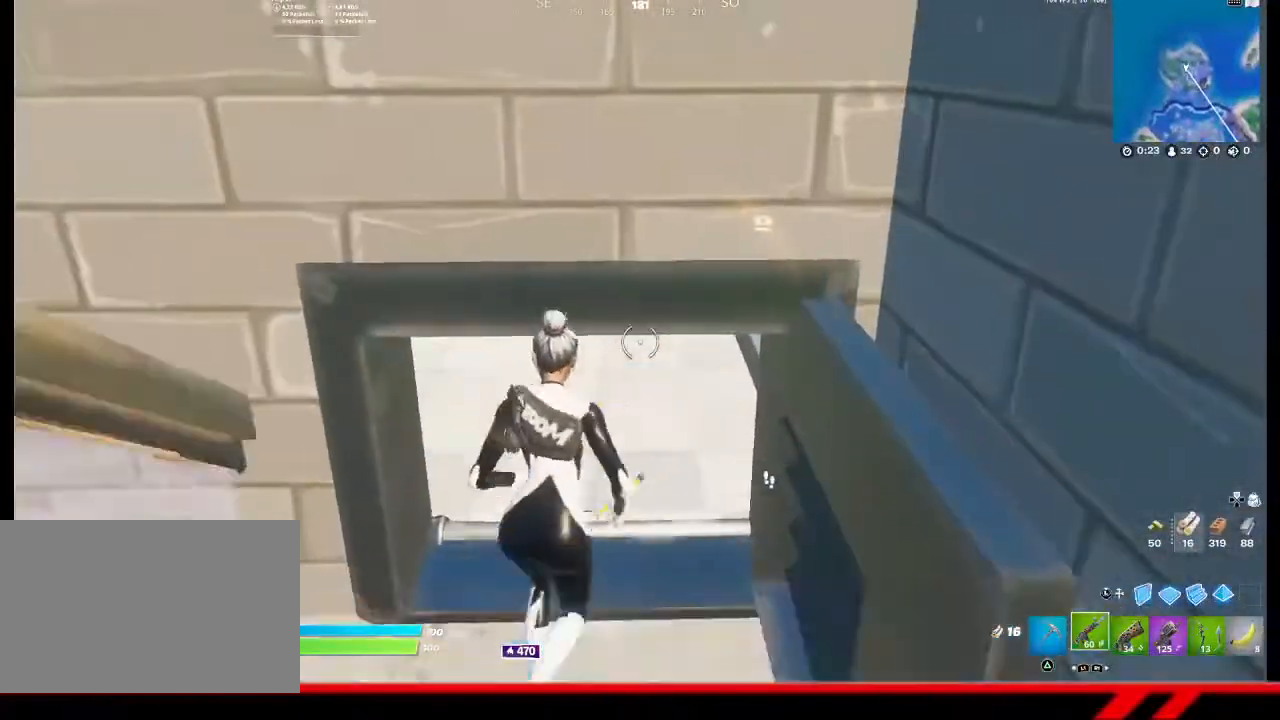
{"buttons": [], "left_stick": "up", "right_stick": "center", "events": [[67, "CIRCLE", "up"], [67, "left_stick", "center"], [133, "left_stick", "down-left"], [200, "R3", "down"], [267, "left_stick", "up"], [333, "R3", "up"]]}
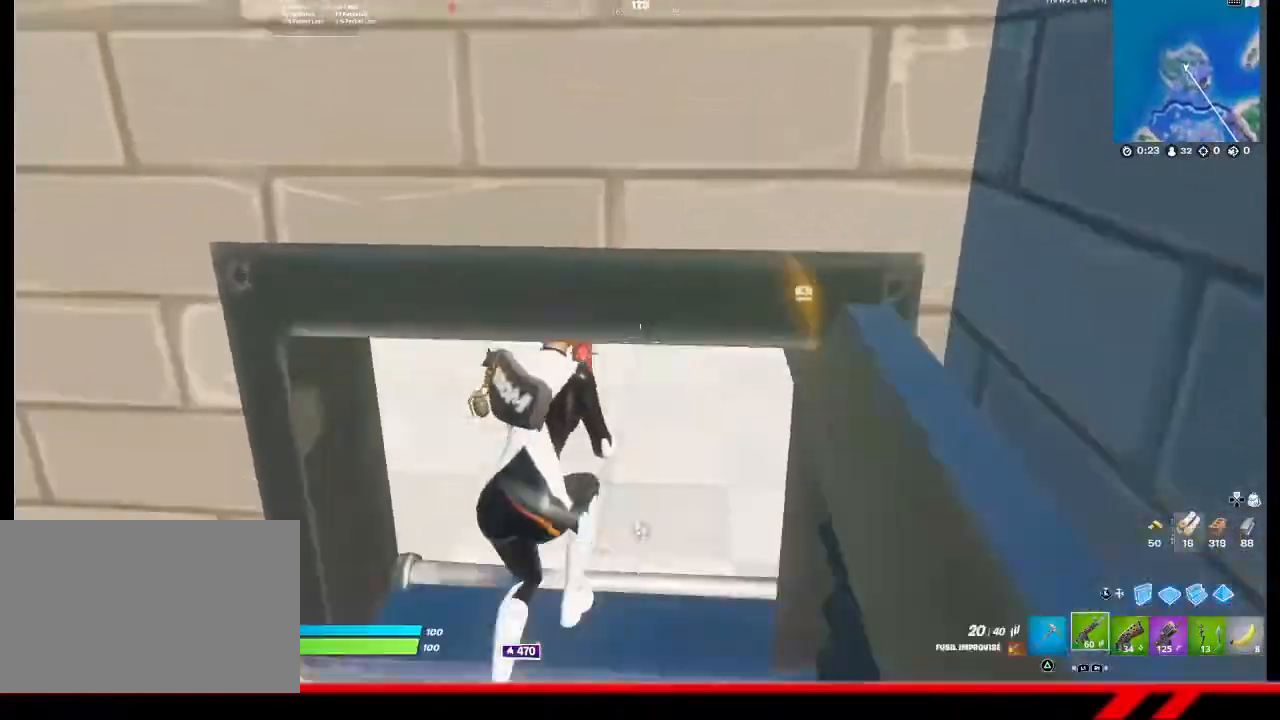
{"buttons": [], "left_stick": "up-right", "right_stick": "left", "events": [[100, "R1", "down"], [200, "R1", "up"], [367, "right_stick", "left"], [467, "left_stick", "up-right"]]}
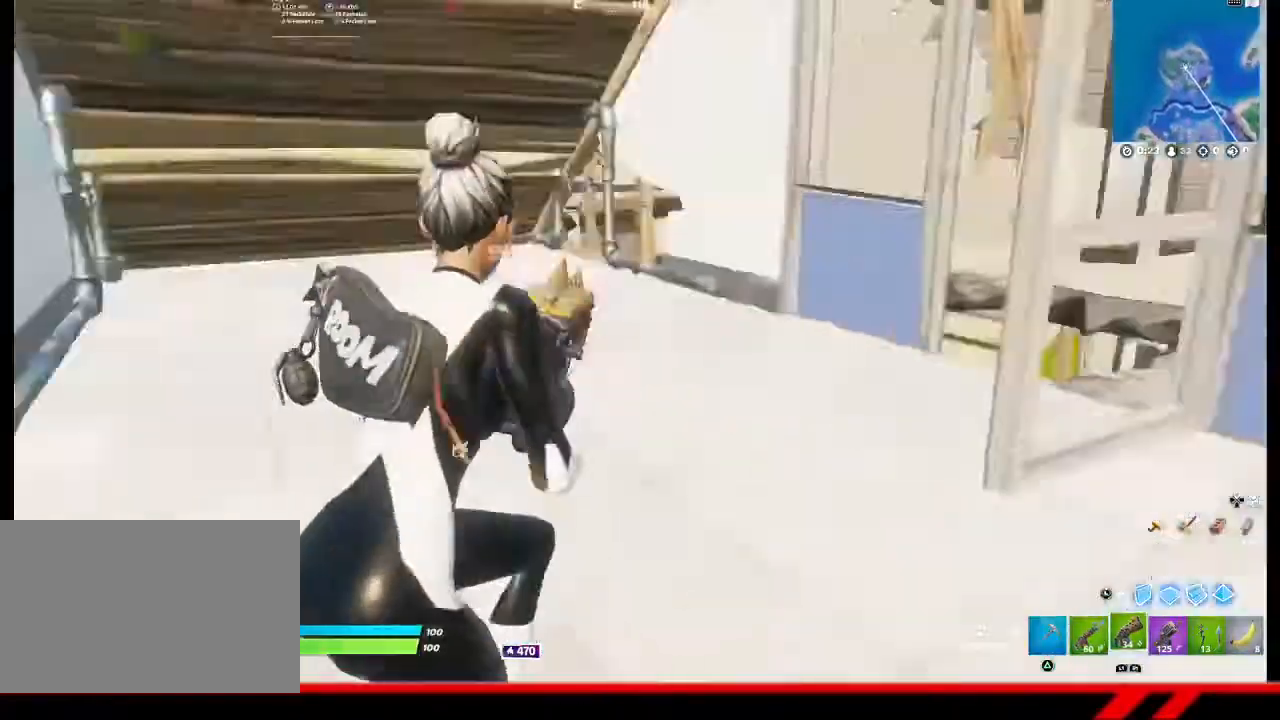
{"buttons": [], "left_stick": "down-right", "right_stick": "center", "events": [[300, "left_stick", "down-right"], [400, "right_stick", "center"]]}
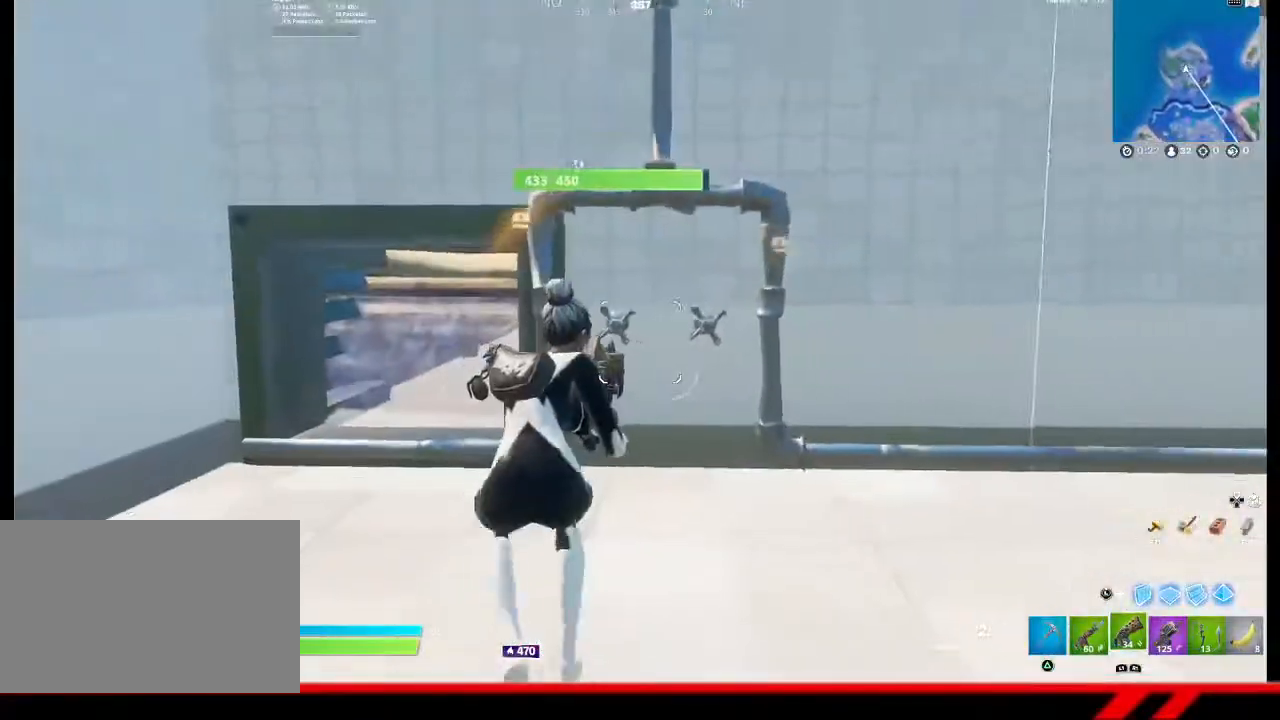
{"buttons": [], "left_stick": "right", "right_stick": "center", "events": [[33, "L3", "down"], [33, "left_stick", "down"], [167, "L3", "up"], [167, "left_stick", "down-right"], [200, "CROSS", "down"], [300, "CROSS", "up"], [300, "left_stick", "right"], [400, "CROSS", "down"], [467, "CROSS", "up"]]}
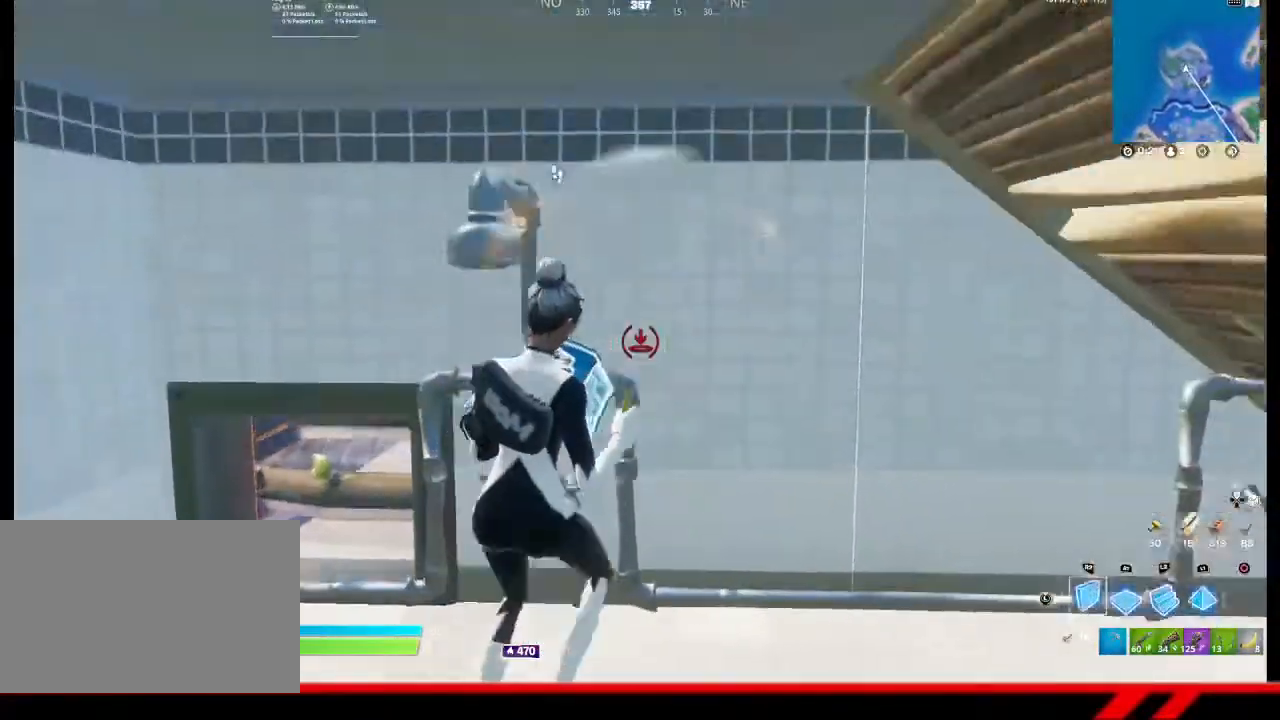
{"buttons": [], "left_stick": "right", "right_stick": "center", "events": [[233, "right_stick", "down"], [333, "right_stick", "center"], [367, "L2", "down"], [467, "L2", "up"]]}
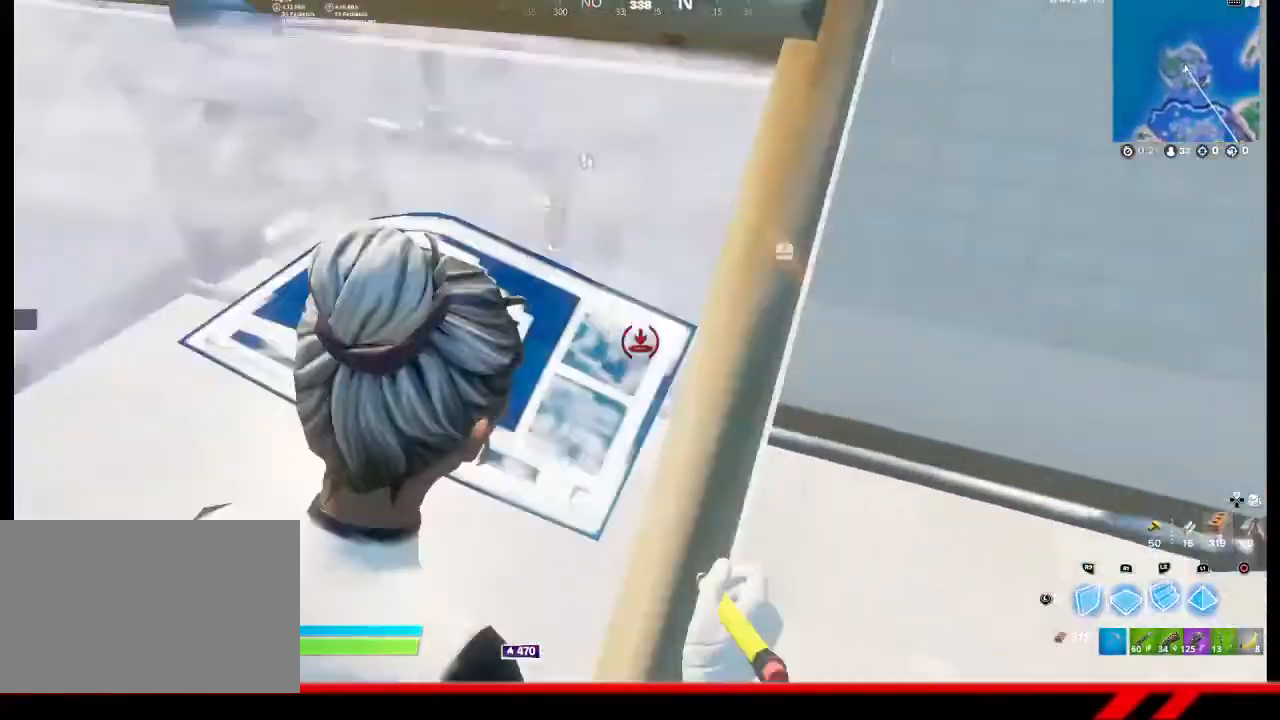
{"buttons": [], "left_stick": "down-right", "right_stick": "up-left", "events": [[433, "right_stick", "up-left"], [467, "left_stick", "down-right"]]}
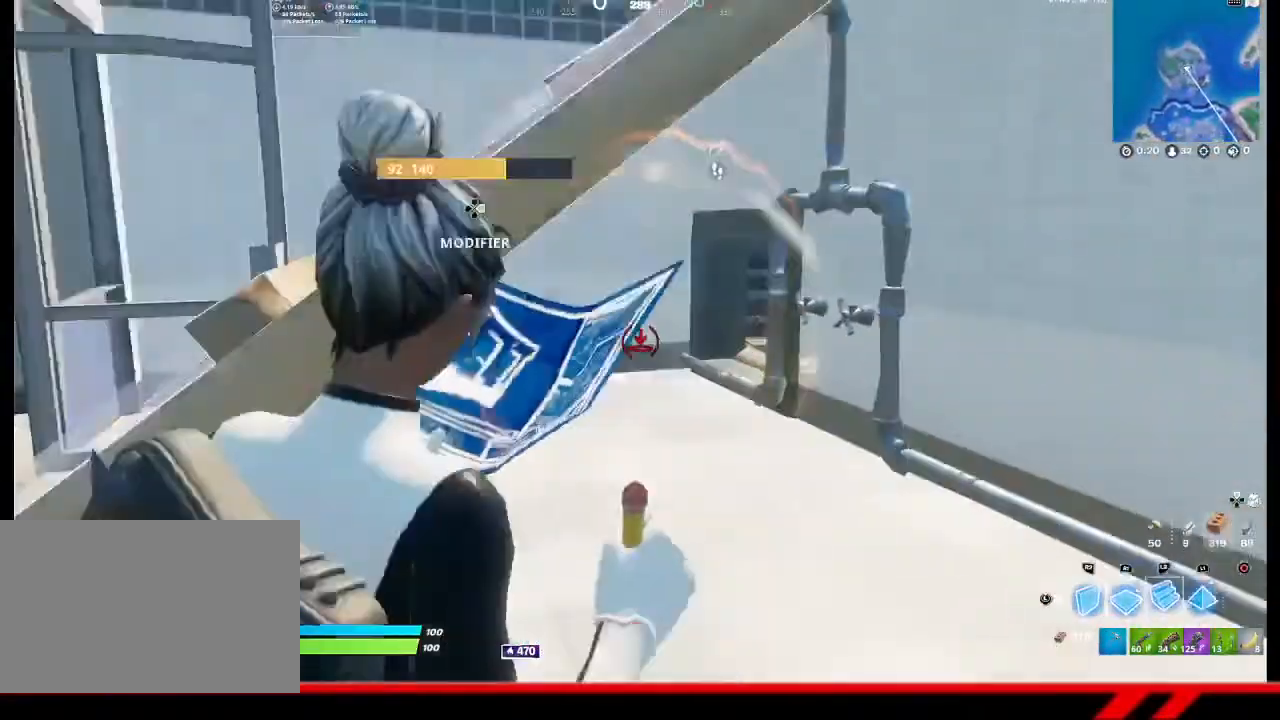
{"buttons": [], "left_stick": "left", "right_stick": "center", "events": [[33, "right_stick", "center"], [67, "R2", "down"], [200, "left_stick", "down"], [233, "R2", "up"], [233, "TRIANGLE", "down"], [300, "TRIANGLE", "up"], [367, "TRIANGLE", "down"], [433, "TRIANGLE", "up"], [433, "left_stick", "left"]]}
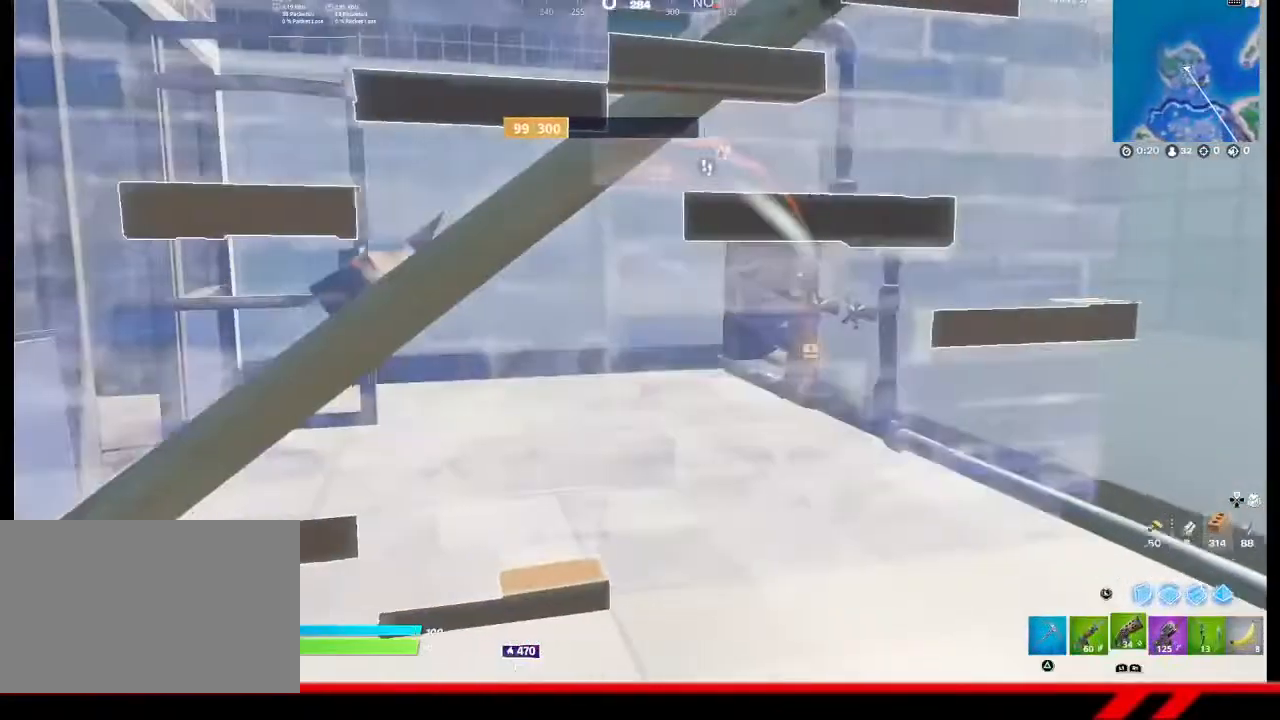
{"buttons": [], "left_stick": "up-right", "right_stick": "center", "events": [[100, "left_stick", "up-right"], [167, "right_stick", "up-right"], [267, "right_stick", "center"], [400, "SQUARE", "down"], [467, "SQUARE", "up"]]}
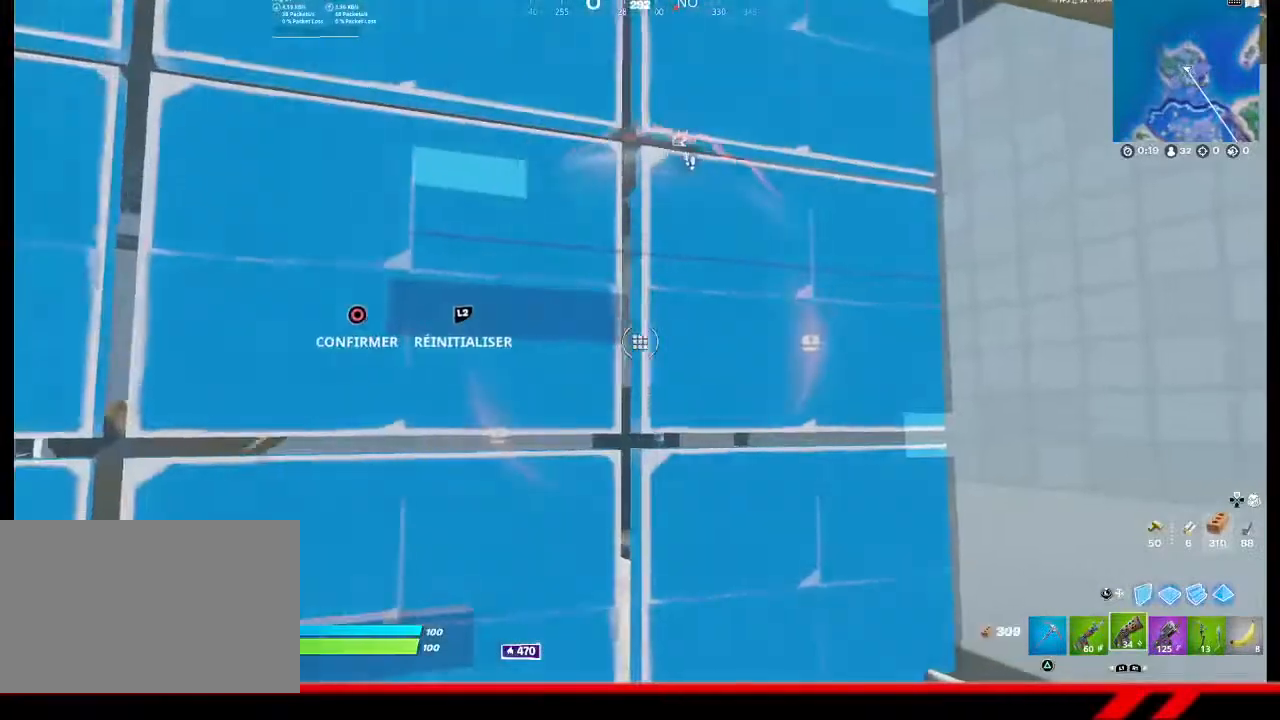
{"buttons": [], "left_stick": "up", "right_stick": "center", "events": [[133, "R2", "down"], [167, "left_stick", "up-left"], [233, "R2", "up"], [500, "left_stick", "up"]]}
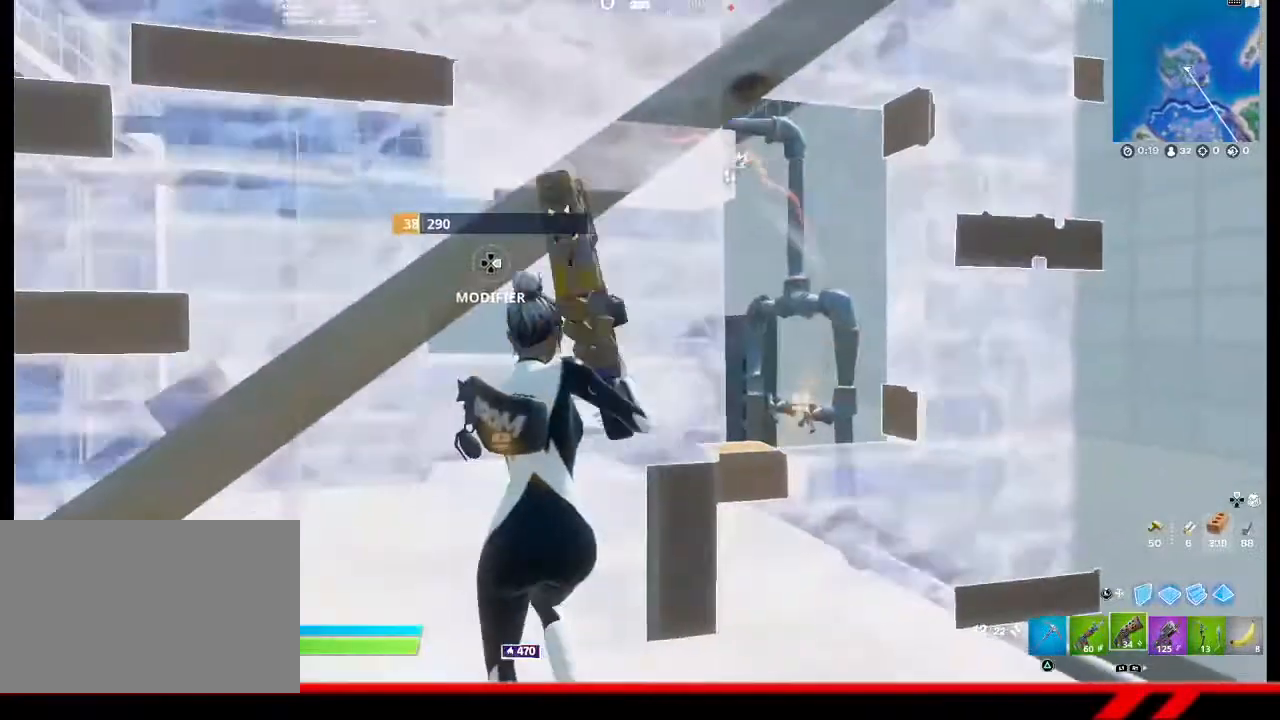
{"buttons": [], "left_stick": "center", "right_stick": "center", "events": [[33, "left_stick", "up-right"], [167, "left_stick", "center"]]}
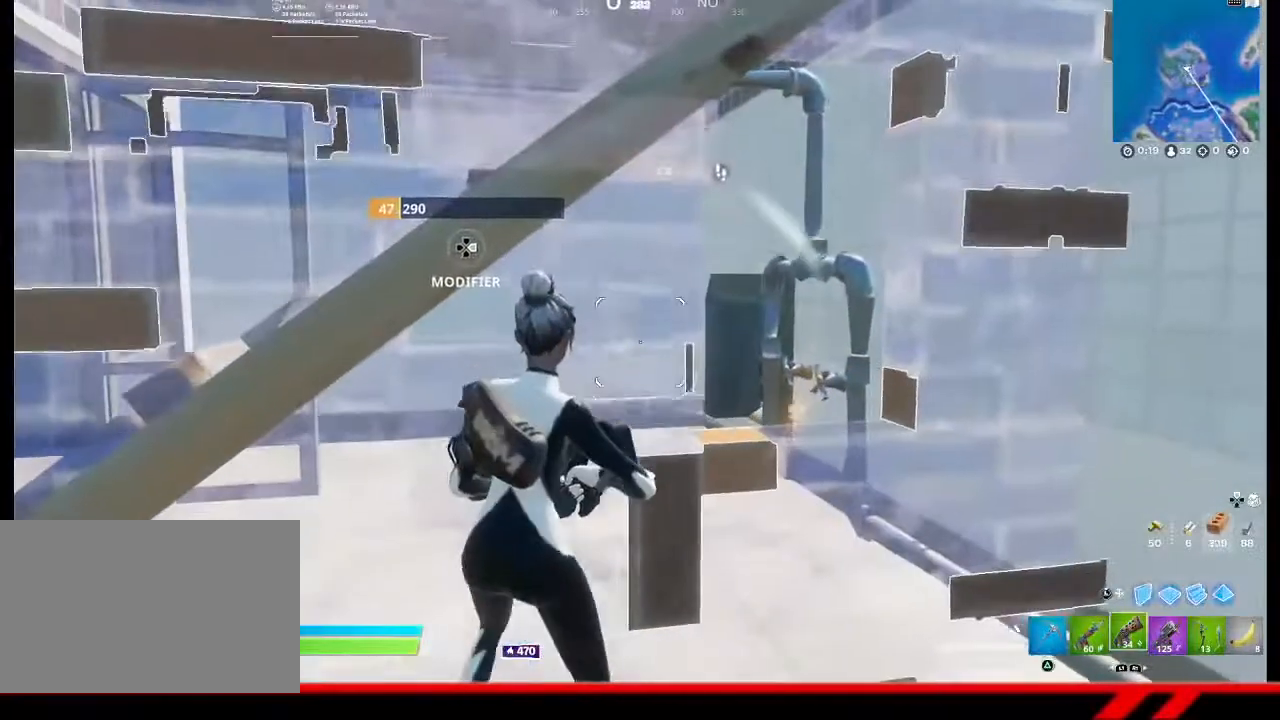
{"buttons": [], "left_stick": "center", "right_stick": "center", "events": [[67, "left_stick", "right"], [233, "left_stick", "center"]]}
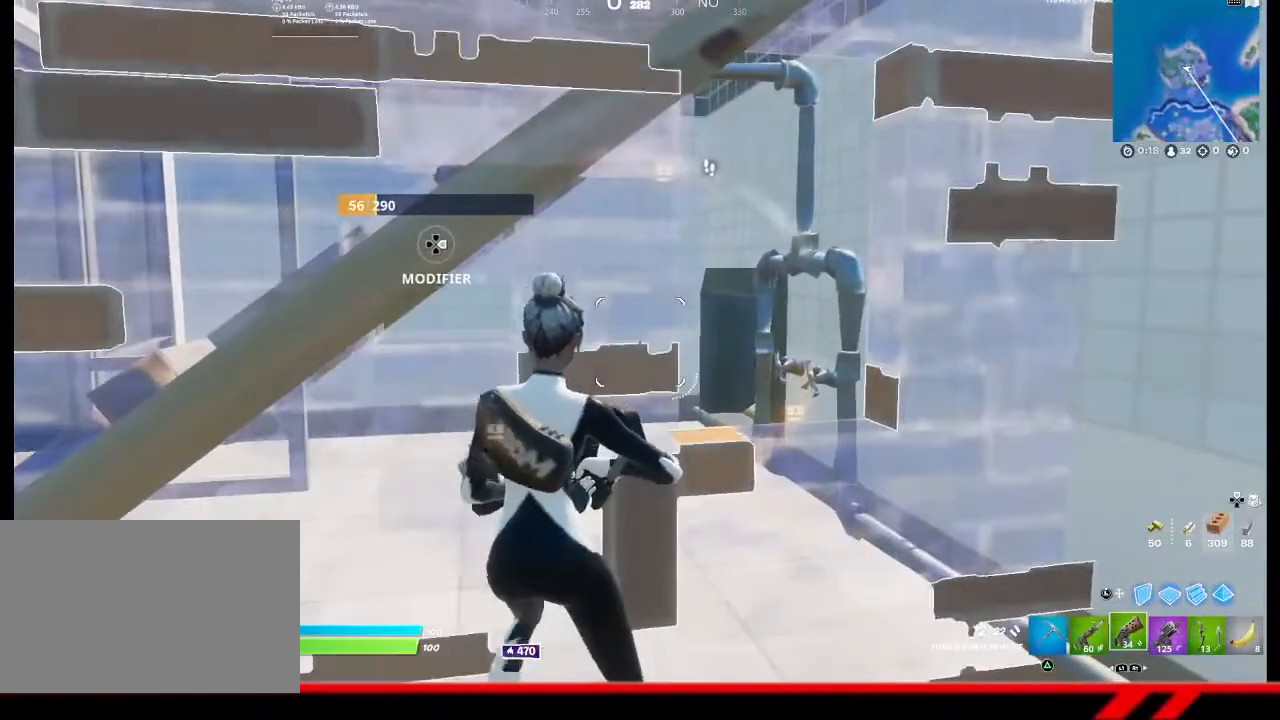
{"buttons": [], "left_stick": "center", "right_stick": "center", "events": []}
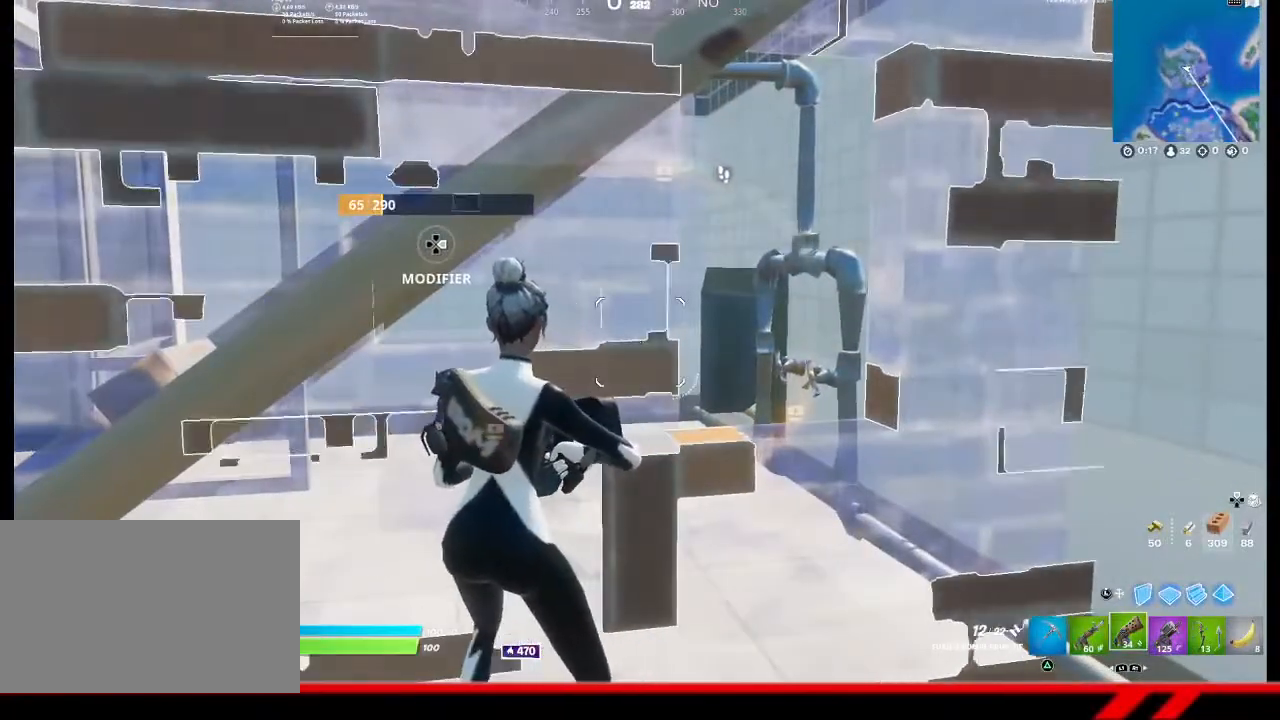
{"buttons": [], "left_stick": "center", "right_stick": "center", "events": []}
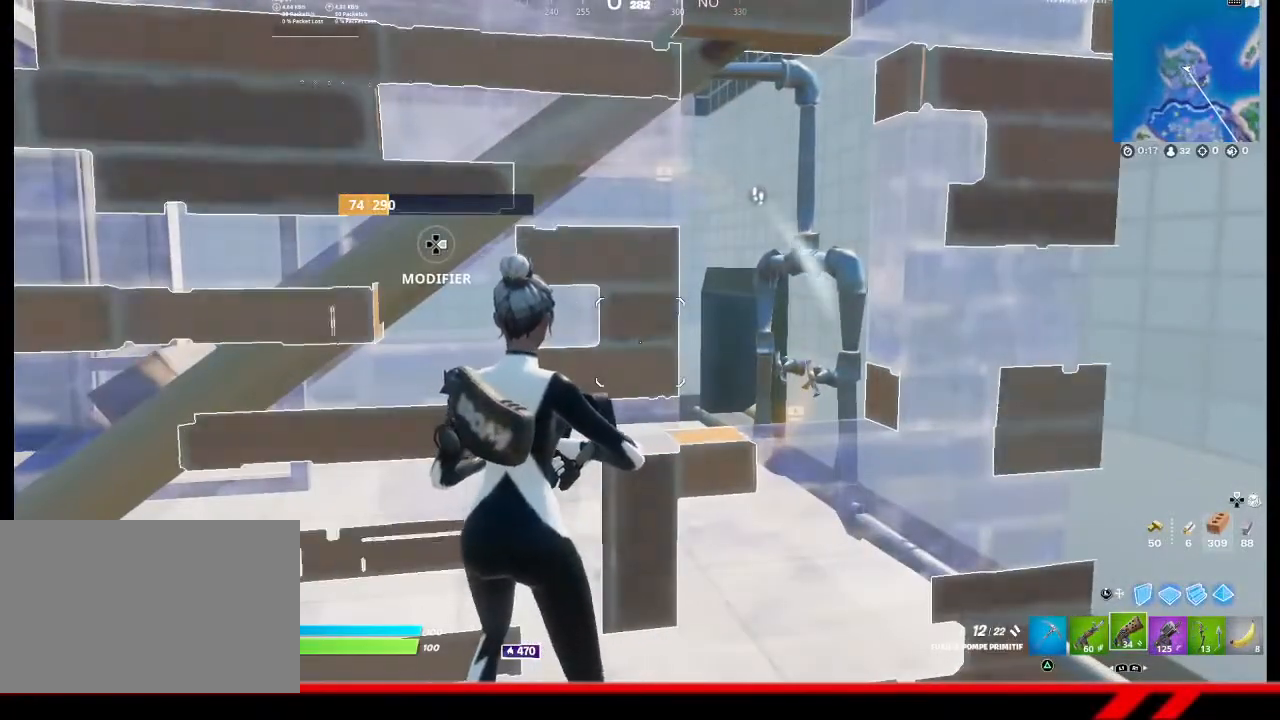
{"buttons": [], "left_stick": "center", "right_stick": "center", "events": []}
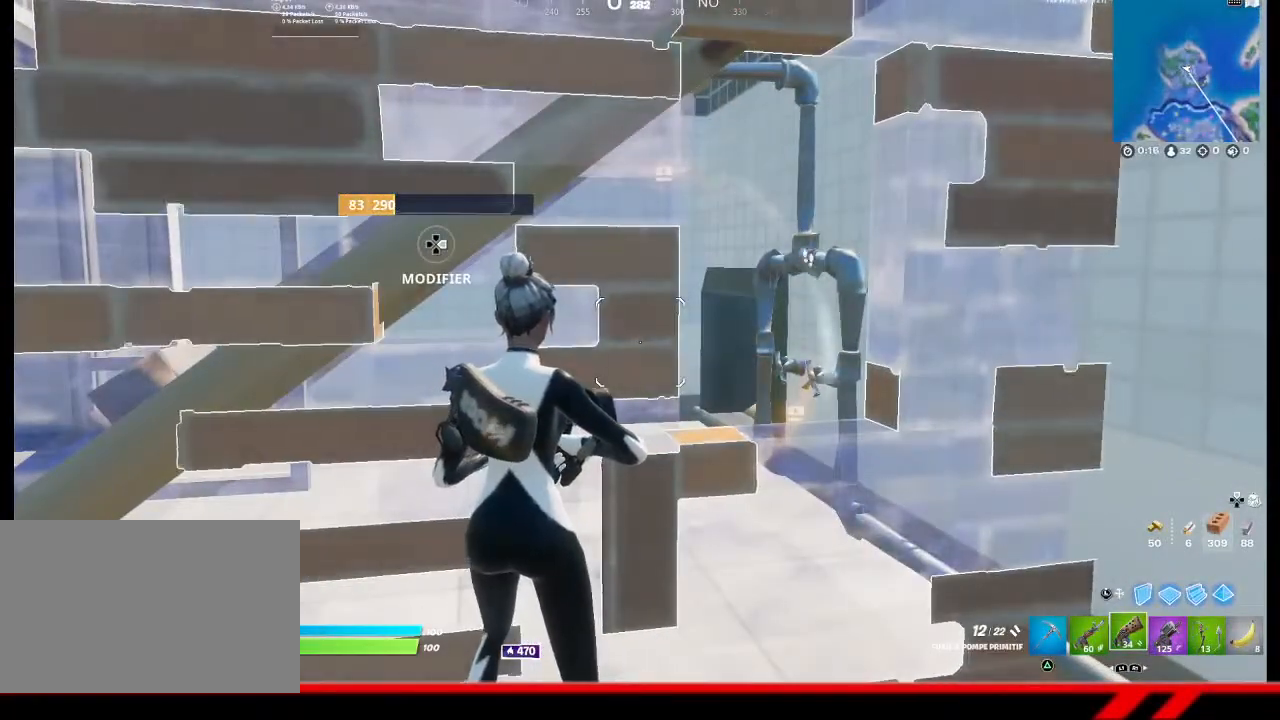
{"buttons": [], "left_stick": "center", "right_stick": "right", "events": [[400, "right_stick", "right"]]}